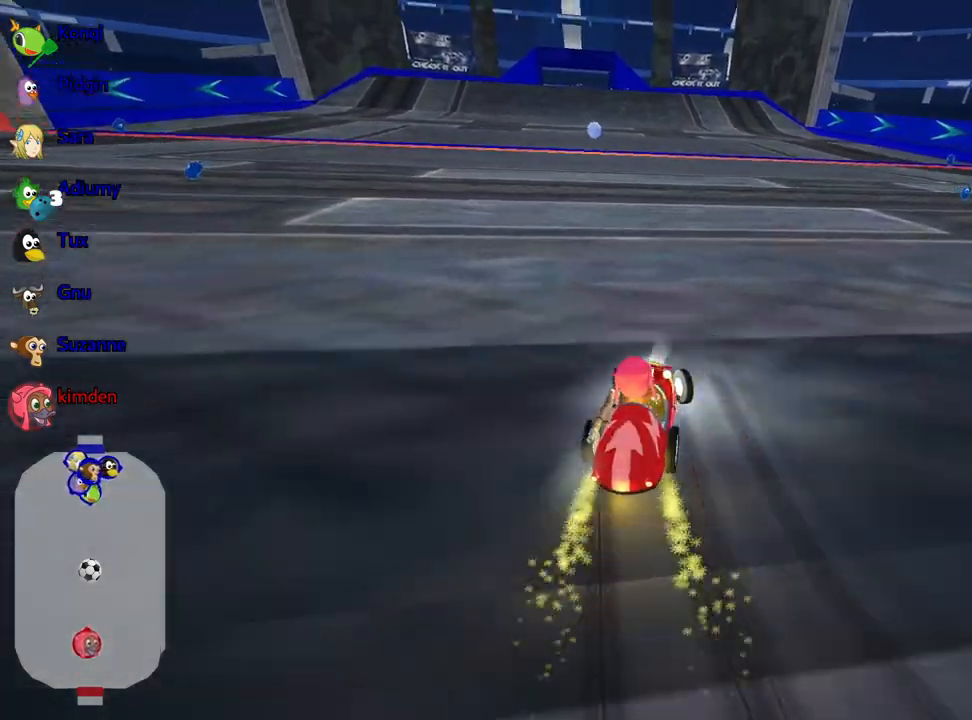
Gameplay with keyboard; each line is a JSON object with the keys held at the frame after it. "events" lists presses ("down") and releases ("up") of "down", "fire", "flag", "left", "look", "nitro", "right", "skid" and "up" between this image and that frame as [ms after this image, input, new state], when the widget could be followed in between. No other keys are recorded. Mouse input is not recorded. Key names are as the overlay labels them; some are game actions (e.g. jump) rather than physical keys.
{"keys": ["up"], "events": [[83, "left", "up"], [417, "nitro", "down"], [483, "nitro", "up"]]}
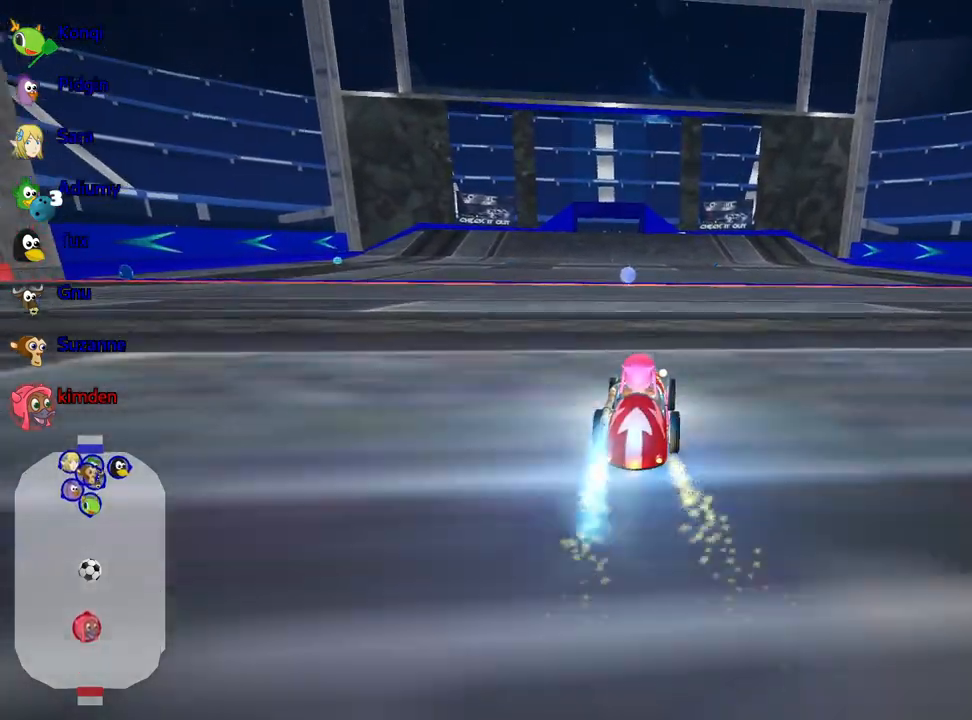
{"keys": ["up"], "events": [[167, "left", "down"], [267, "left", "up"]]}
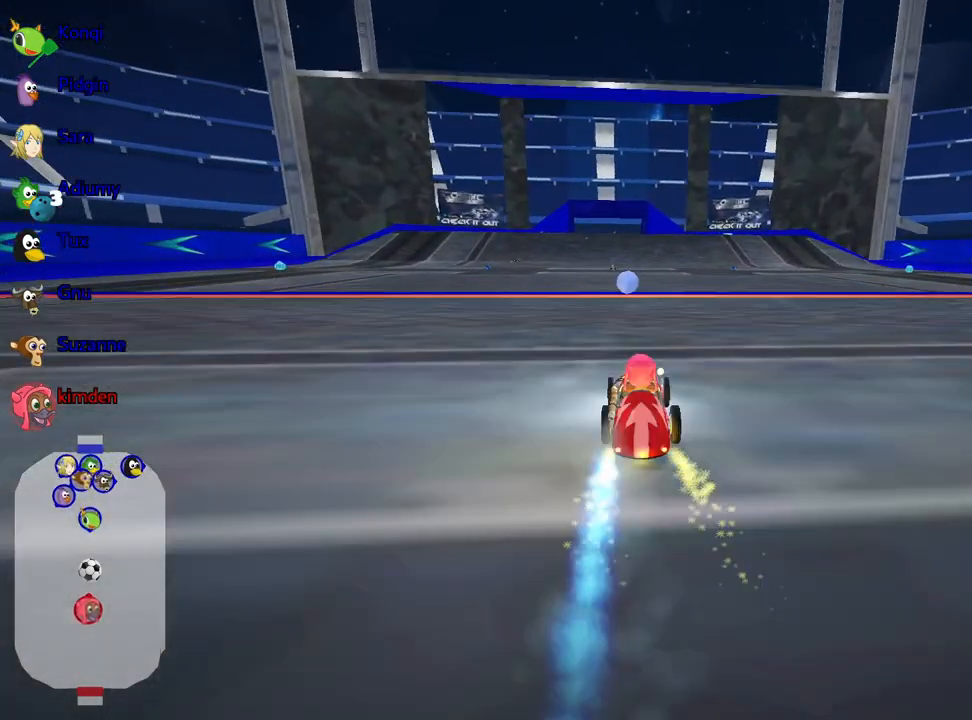
{"keys": ["up"], "events": []}
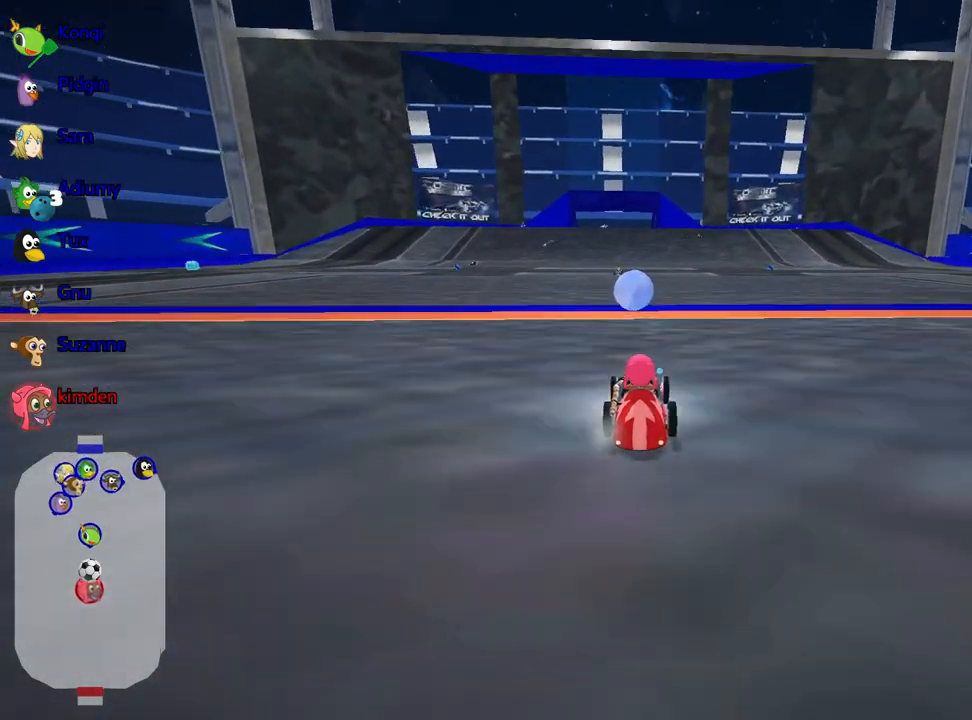
{"keys": ["left", "up"], "events": [[17, "right", "down"], [67, "right", "up"], [317, "left", "down"]]}
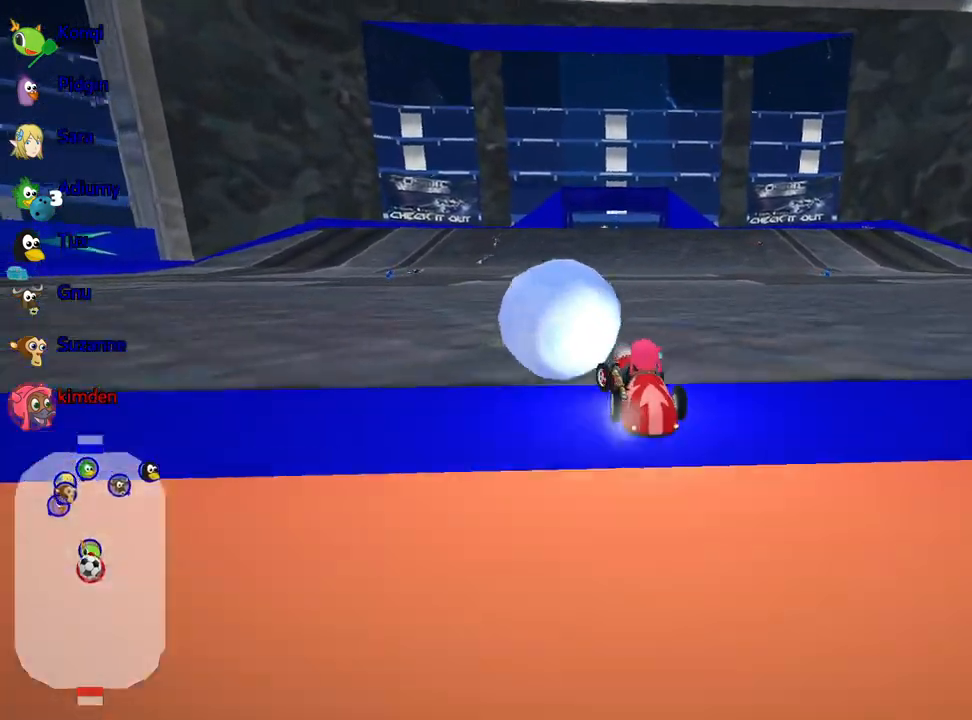
{"keys": ["up"], "events": [[50, "left", "up"]]}
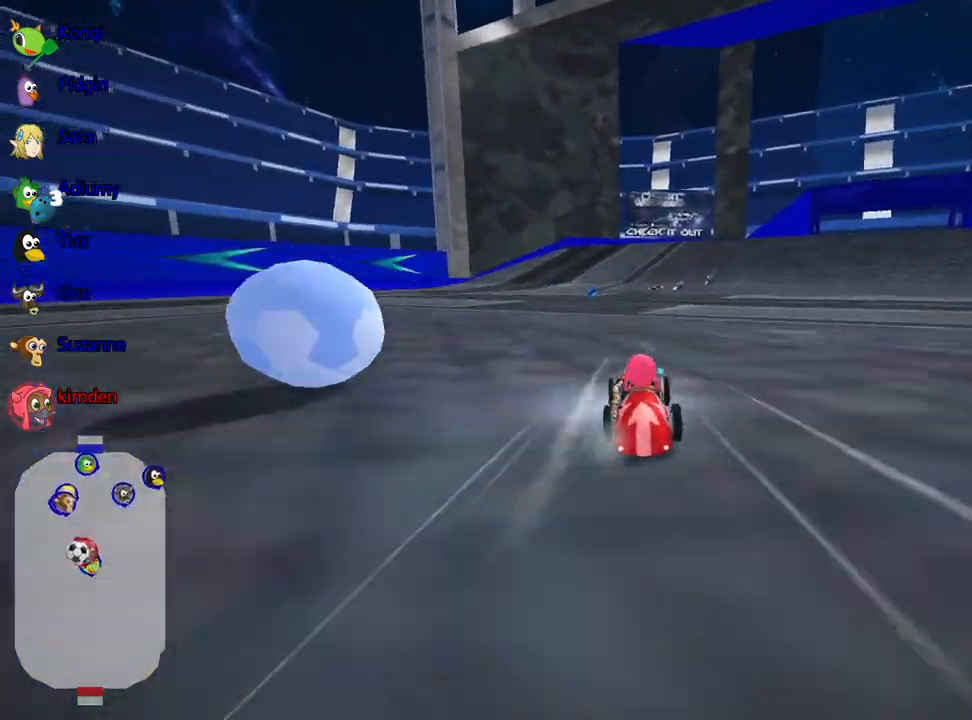
{"keys": ["left", "up"], "events": [[150, "left", "down"]]}
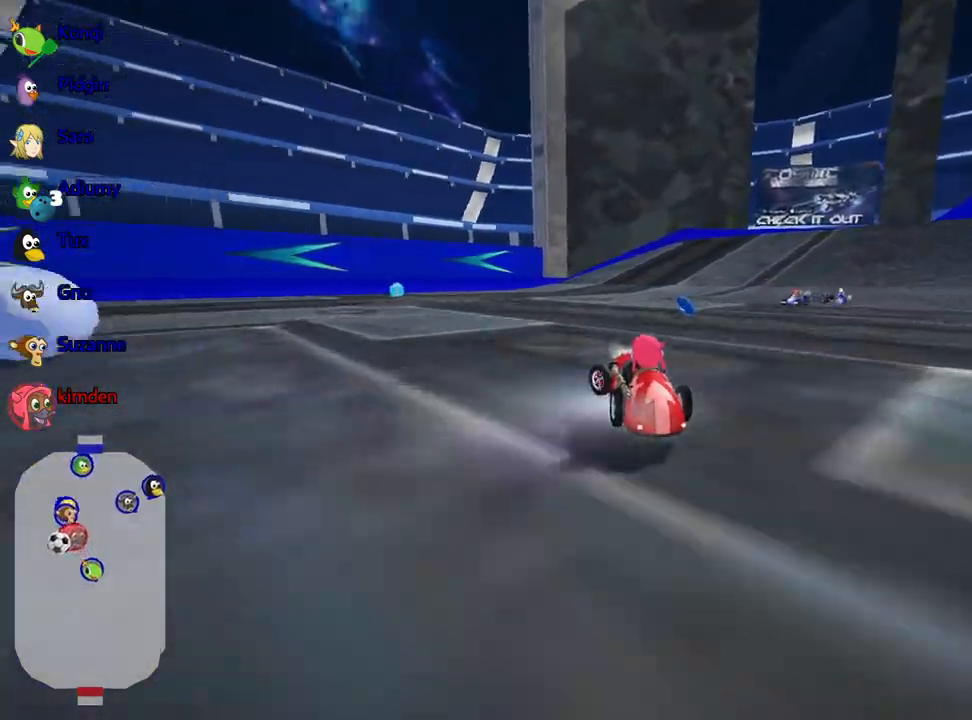
{"keys": ["right"], "events": [[183, "left", "up"], [217, "up", "up"], [433, "right", "down"]]}
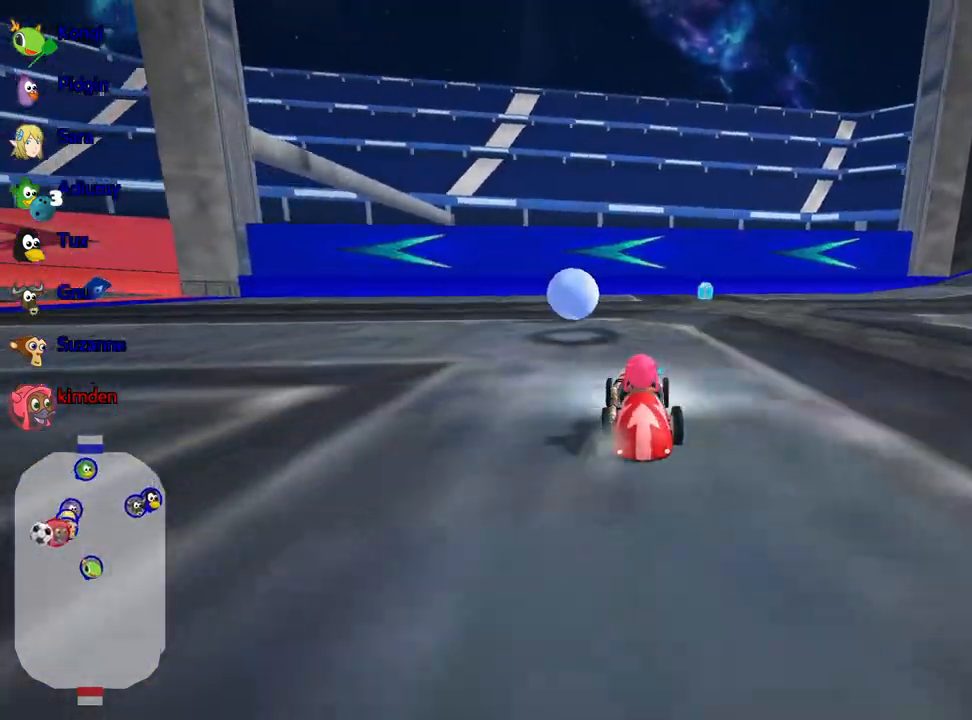
{"keys": ["right", "up"], "events": [[83, "right", "up"], [317, "up", "down"], [400, "right", "down"]]}
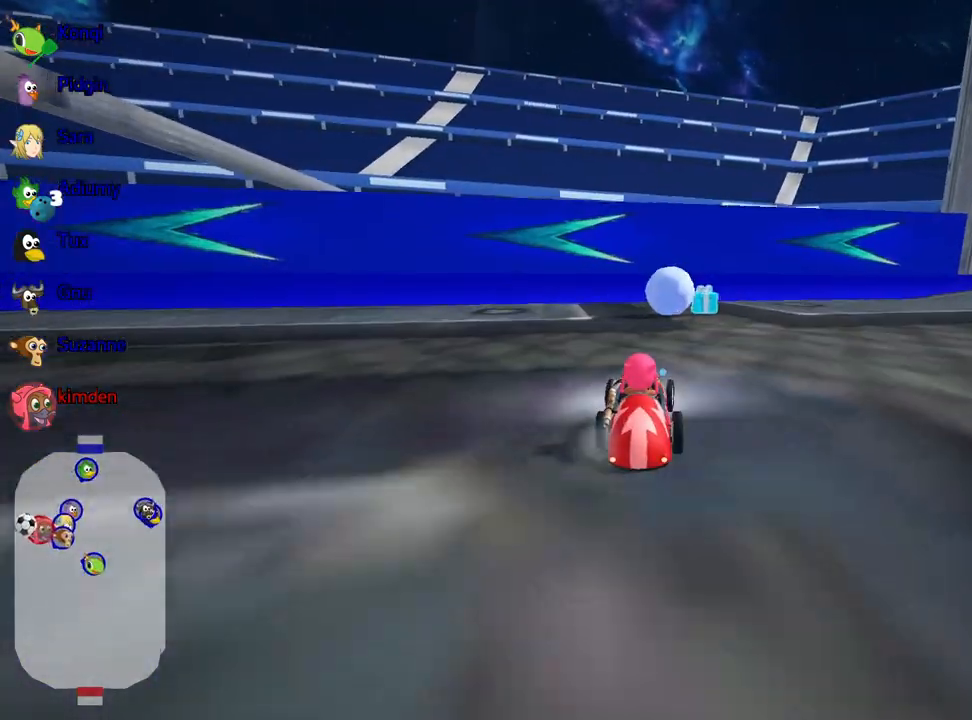
{"keys": ["down"], "events": [[50, "right", "up"], [117, "up", "up"], [167, "right", "down"], [383, "right", "up"], [500, "down", "down"]]}
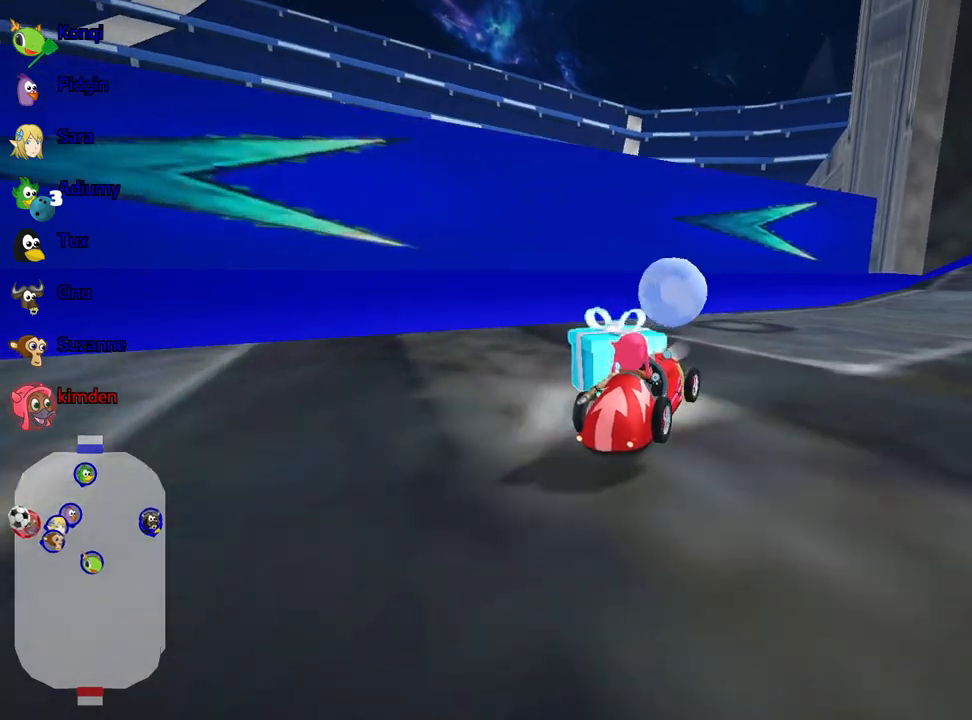
{"keys": ["right"], "events": [[83, "right", "down"], [133, "down", "up"]]}
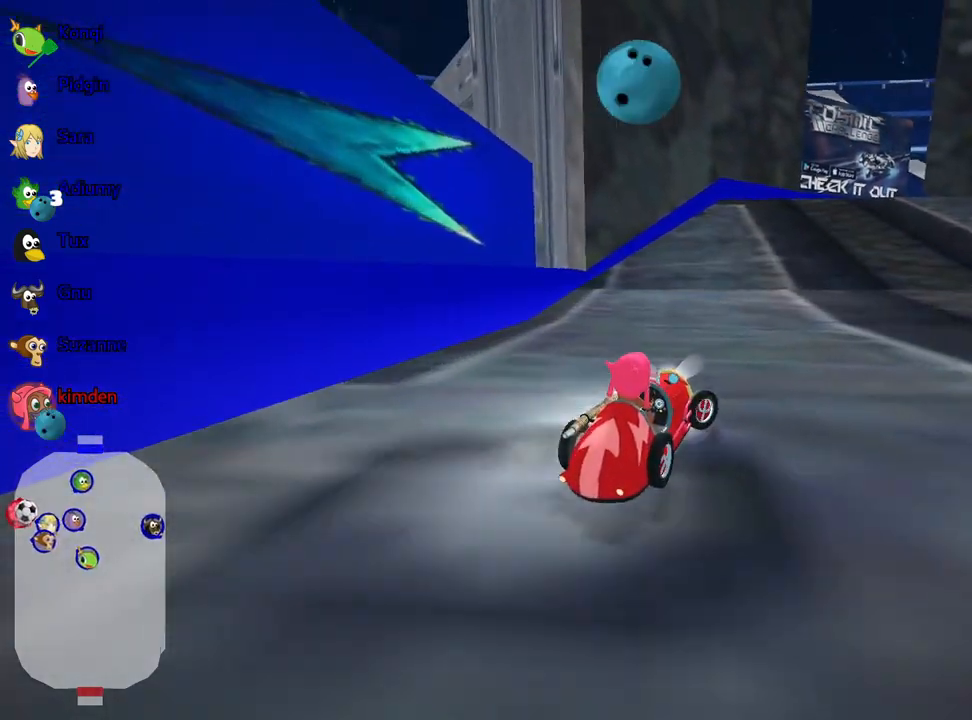
{"keys": ["right", "up"], "events": [[33, "down", "down"], [267, "down", "up"], [333, "up", "down"]]}
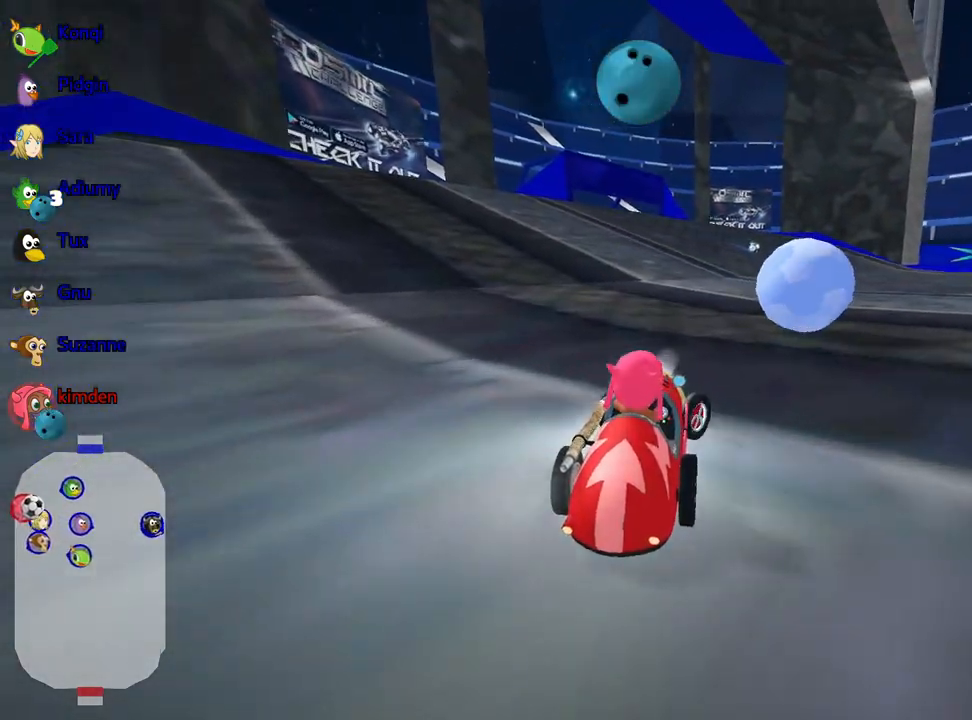
{"keys": ["left", "up"], "events": [[233, "right", "up"], [283, "left", "down"]]}
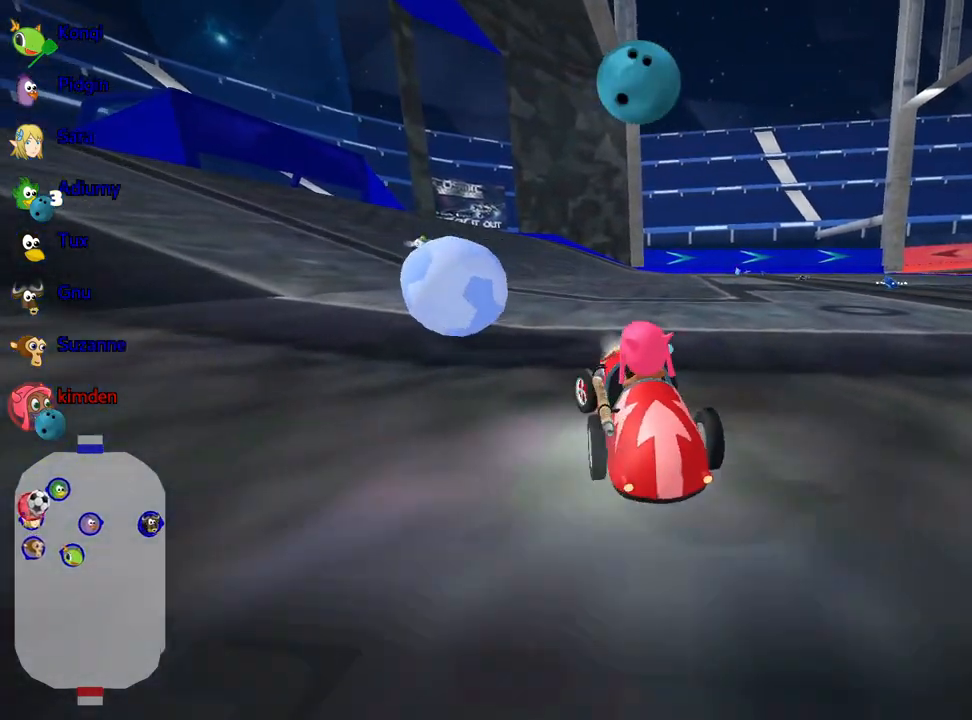
{"keys": ["right"], "events": [[217, "fire", "down"], [267, "left", "up"], [367, "fire", "up"], [450, "right", "down"], [467, "up", "up"]]}
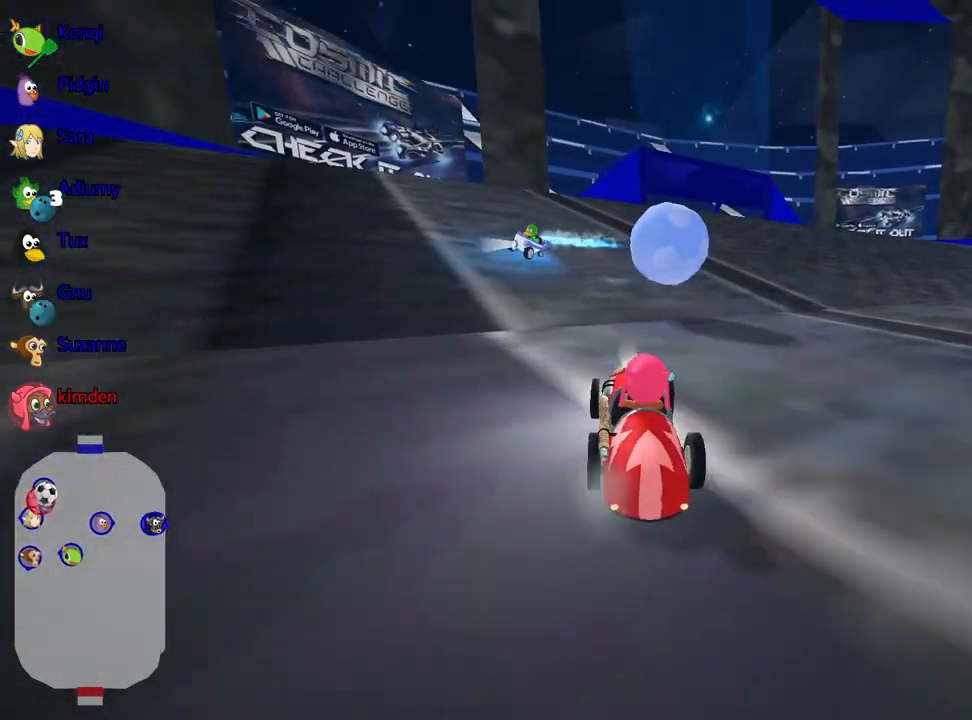
{"keys": ["up"], "events": [[300, "right", "up"], [483, "up", "down"]]}
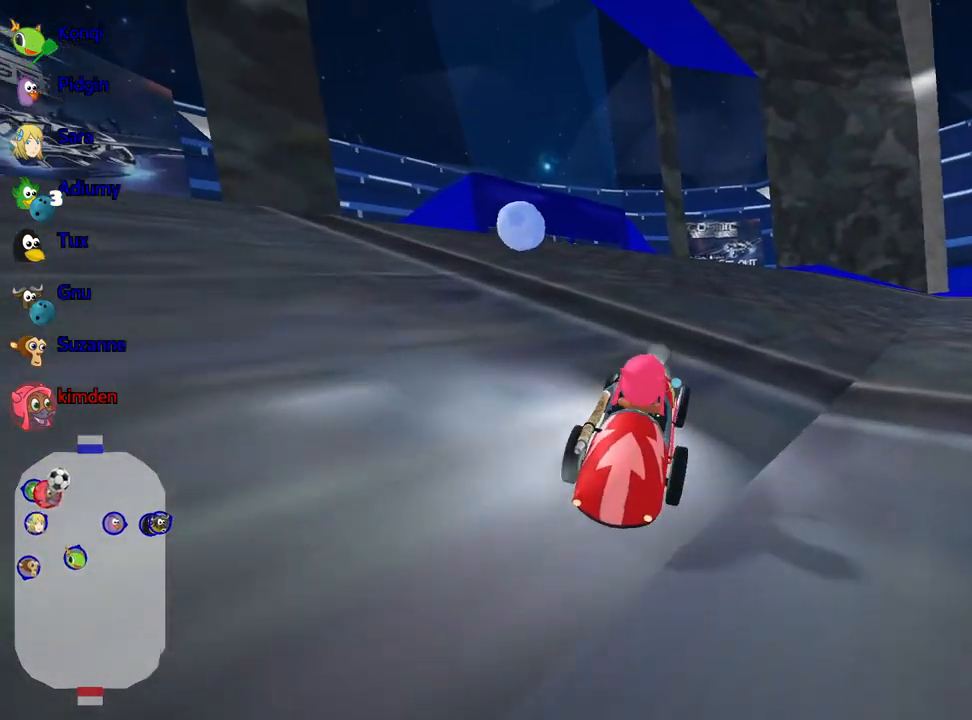
{"keys": ["up"], "events": [[367, "left", "down"], [483, "left", "up"]]}
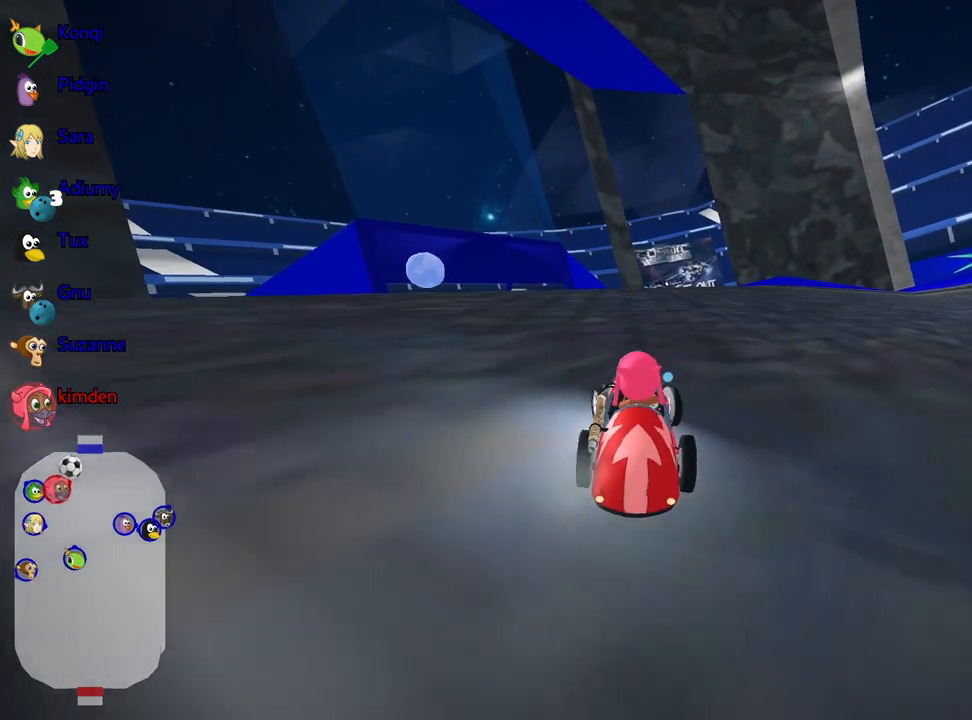
{"keys": ["up"], "events": []}
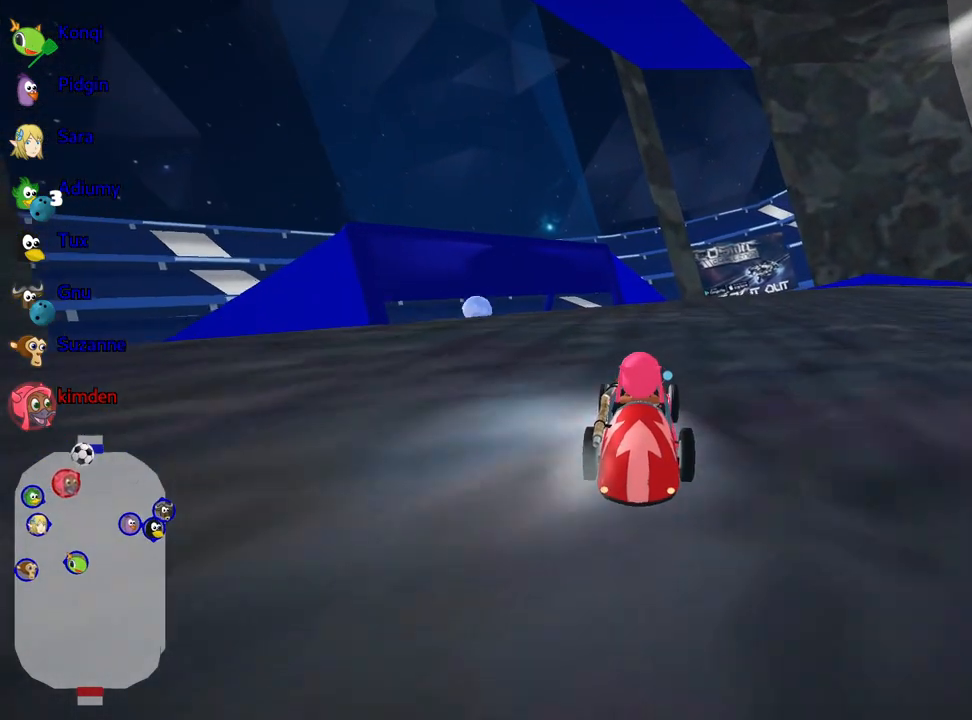
{"keys": ["up"], "events": []}
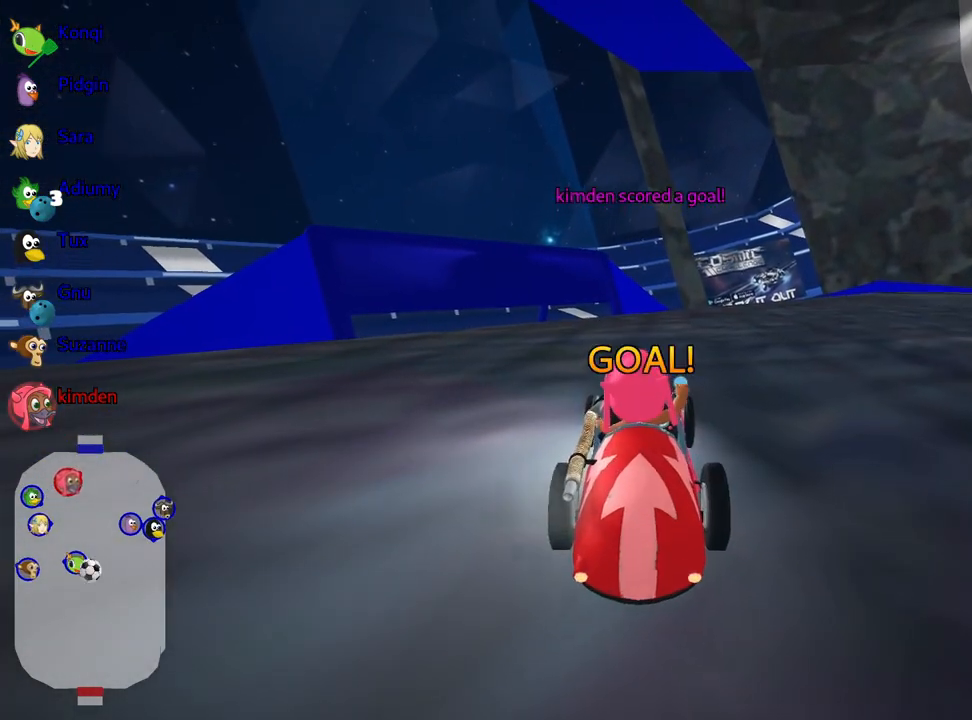
{"keys": ["up"], "events": []}
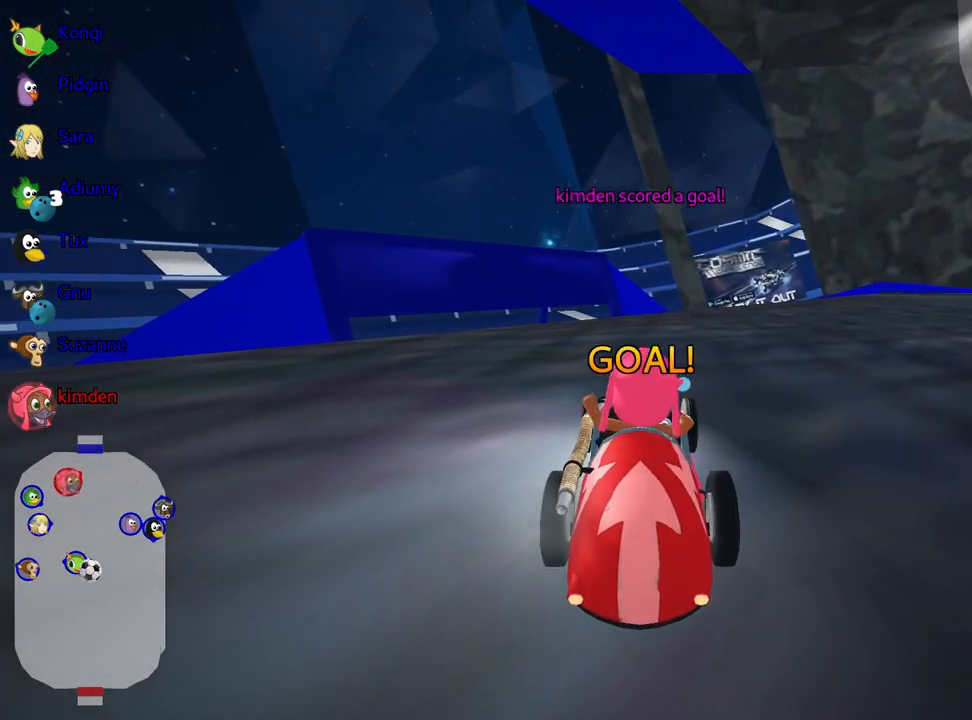
{"keys": ["up"], "events": []}
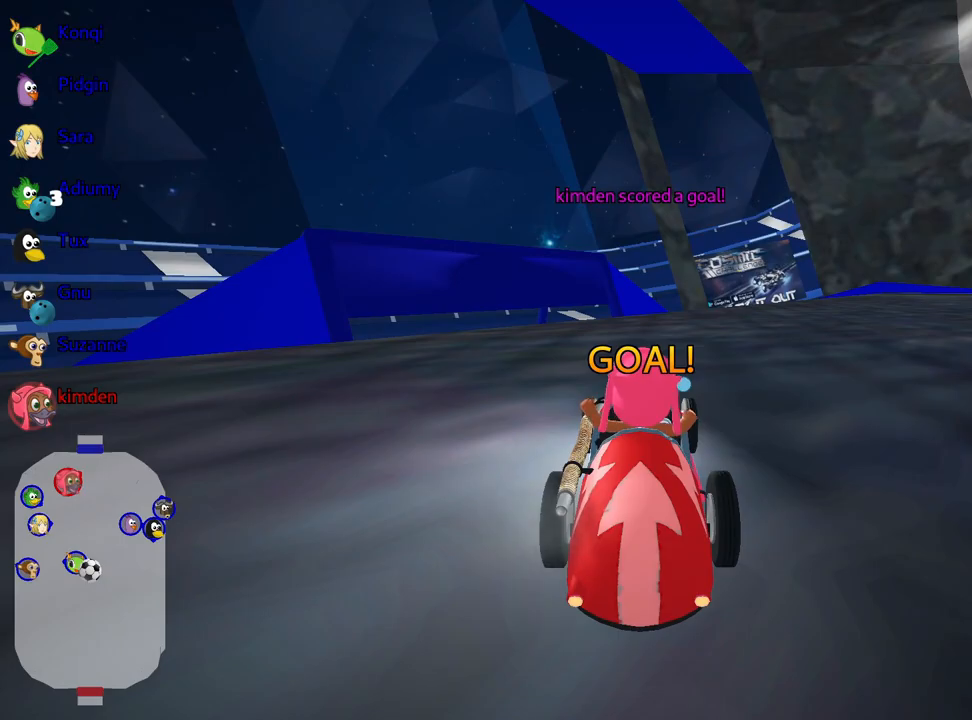
{"keys": ["up"], "events": []}
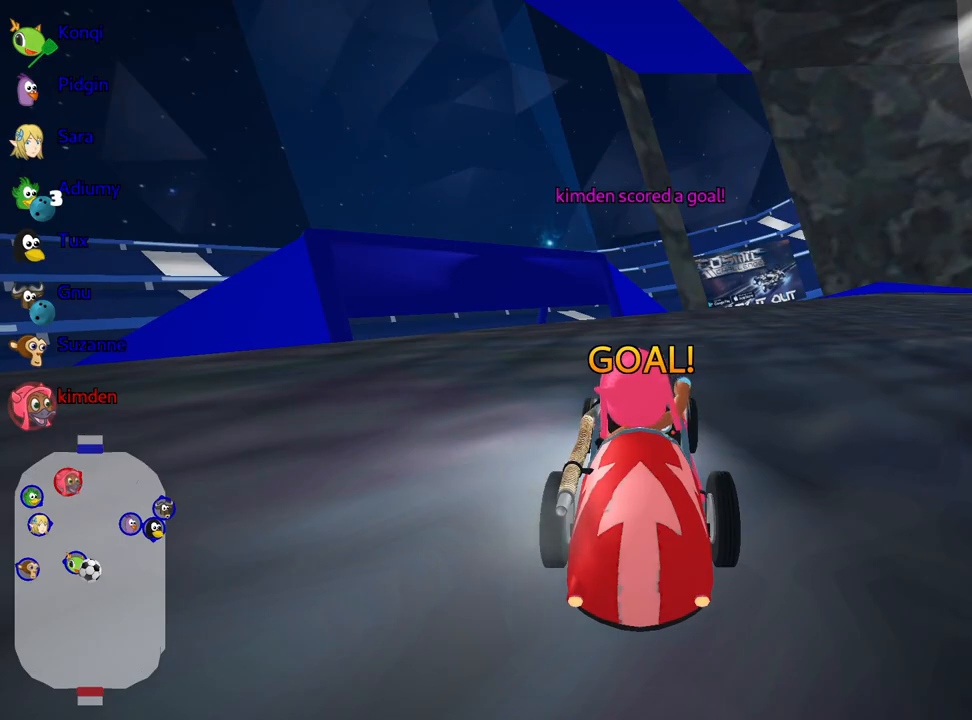
{"keys": ["up"], "events": []}
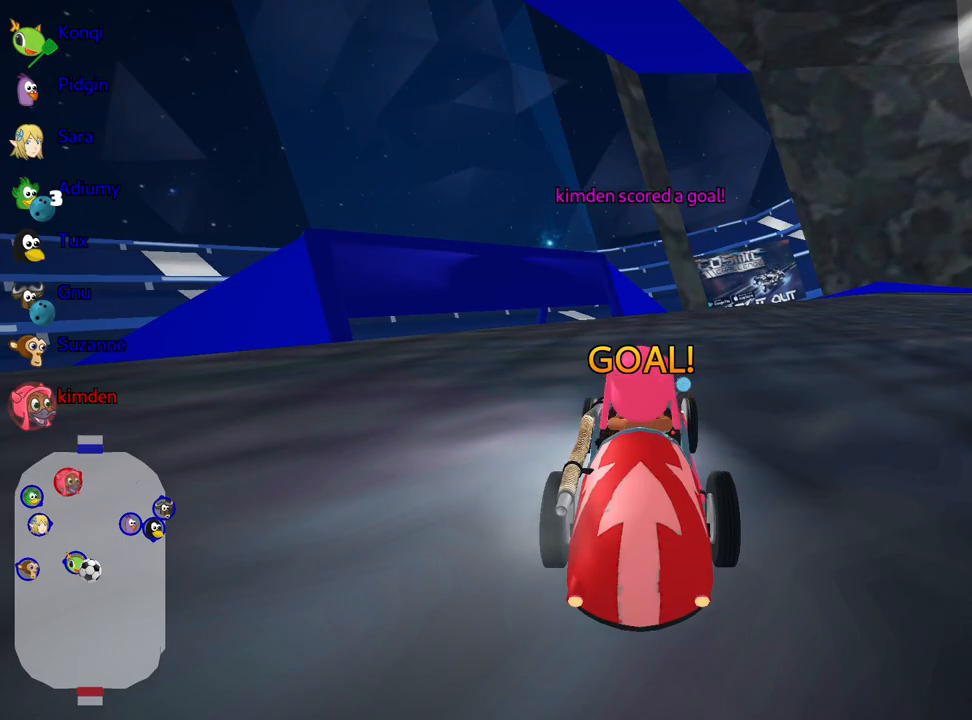
{"keys": ["up"], "events": []}
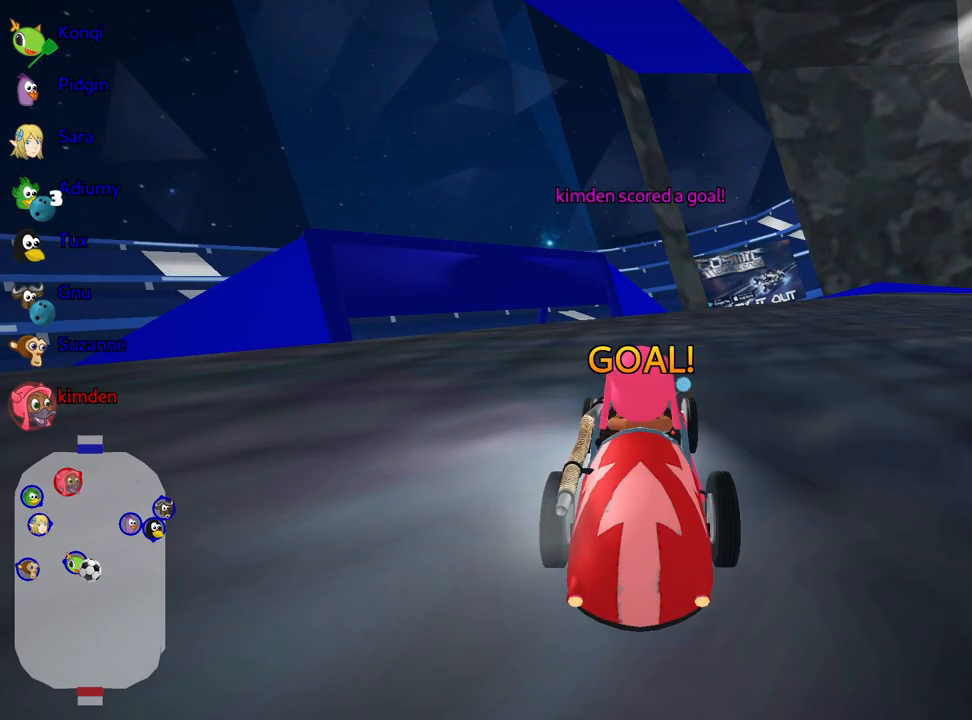
{"keys": ["nitro", "up"], "events": [[83, "nitro", "down"]]}
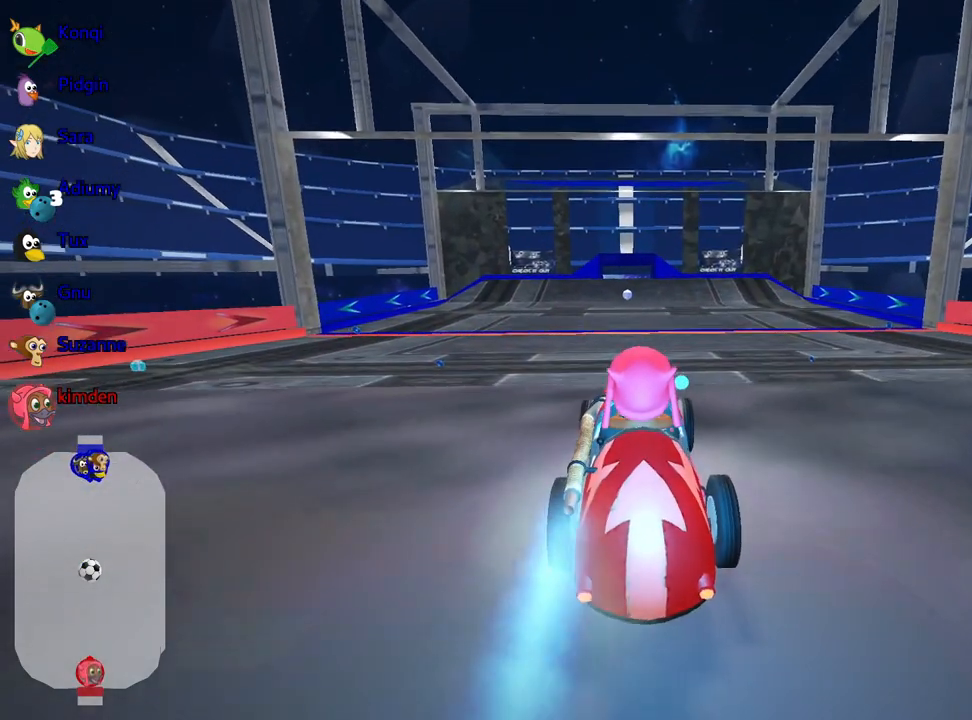
{"keys": ["up"], "events": [[300, "nitro", "up"]]}
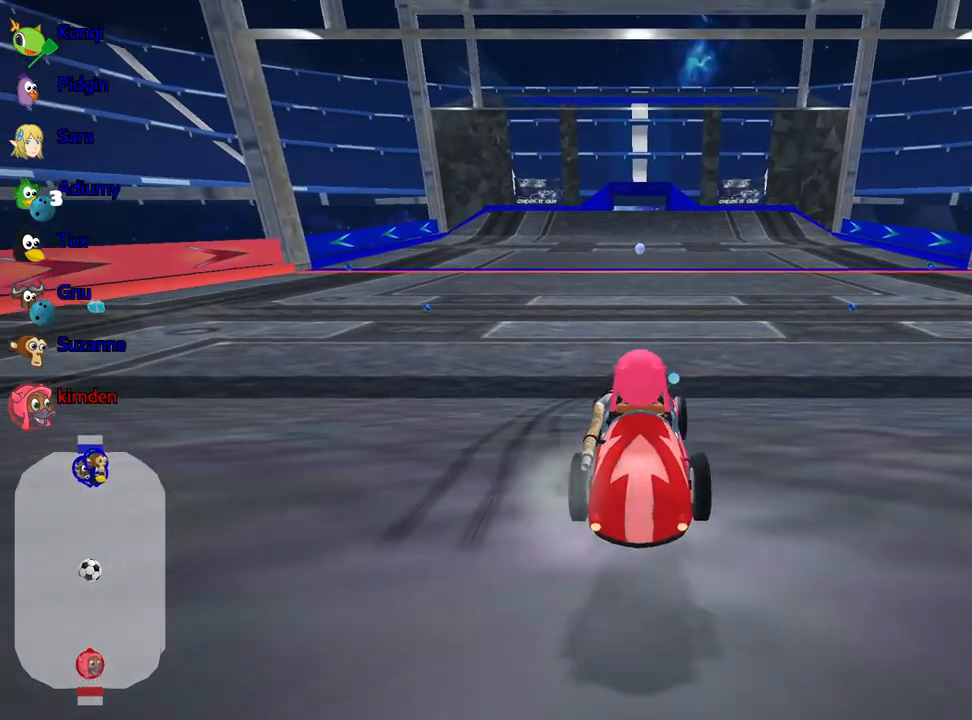
{"keys": ["right", "up"], "events": [[183, "left", "down"], [267, "left", "up"], [333, "right", "down"]]}
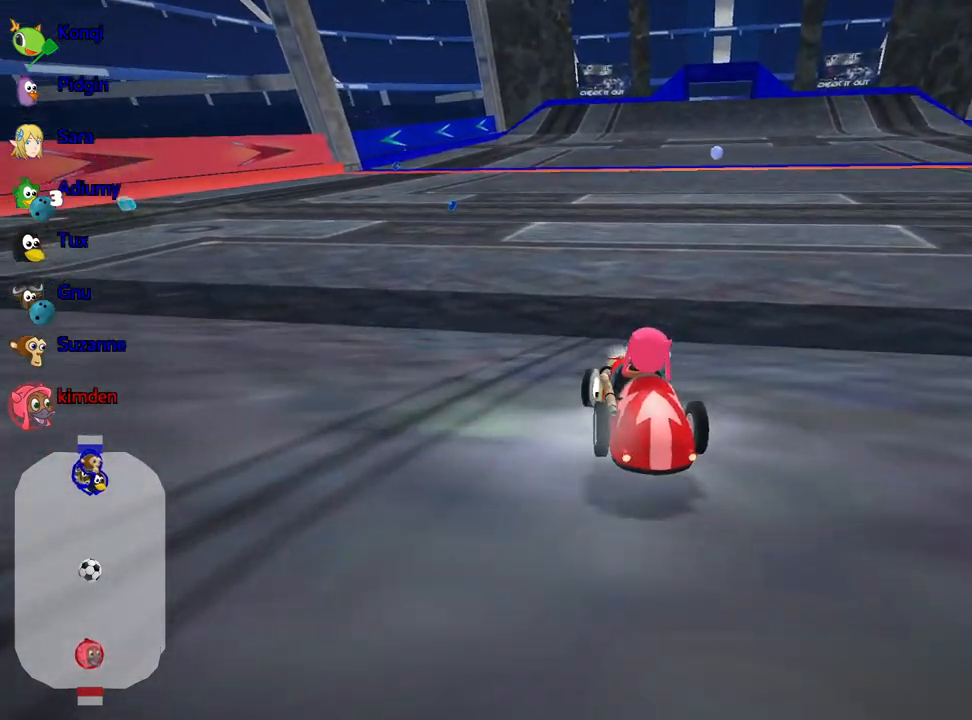
{"keys": ["right", "up"], "events": []}
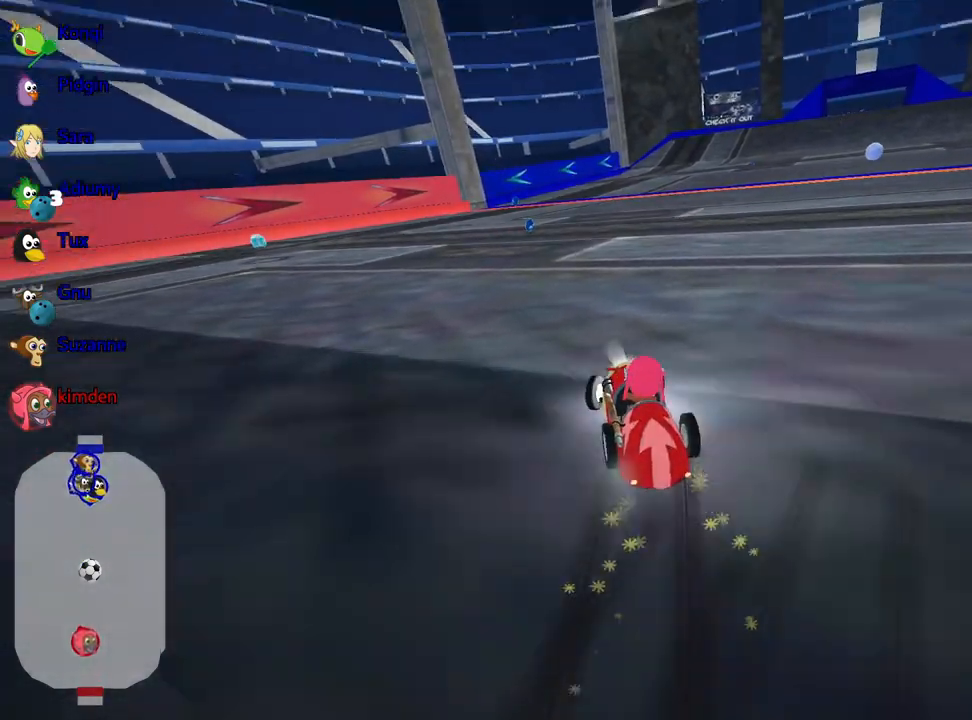
{"keys": ["right", "up"], "events": []}
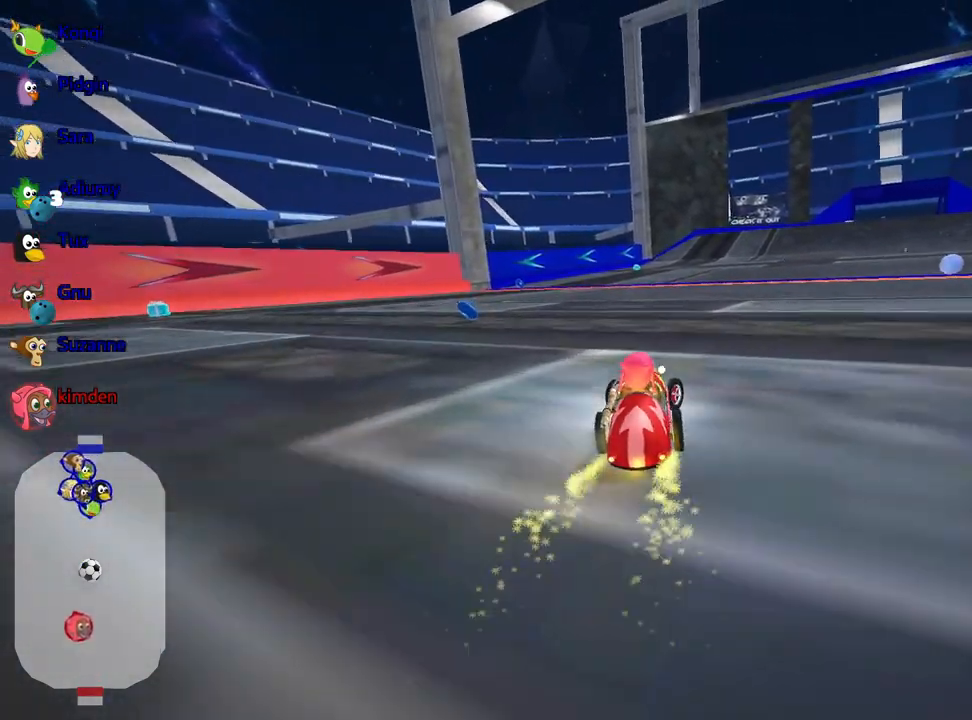
{"keys": ["up"], "events": [[200, "nitro", "down"], [267, "right", "up"], [333, "nitro", "up"]]}
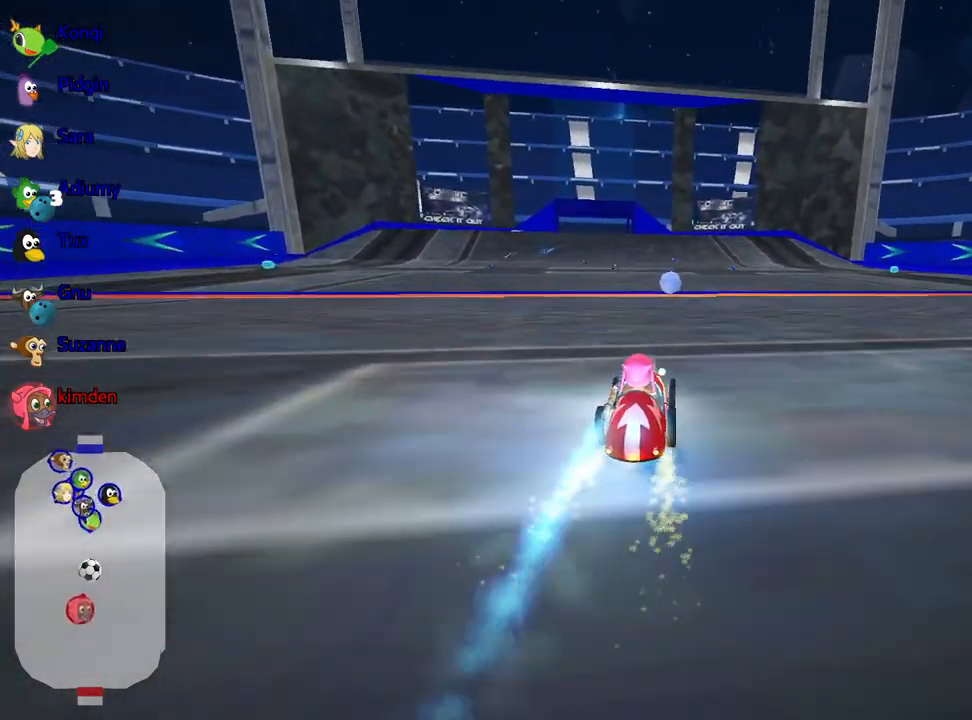
{"keys": ["up"], "events": []}
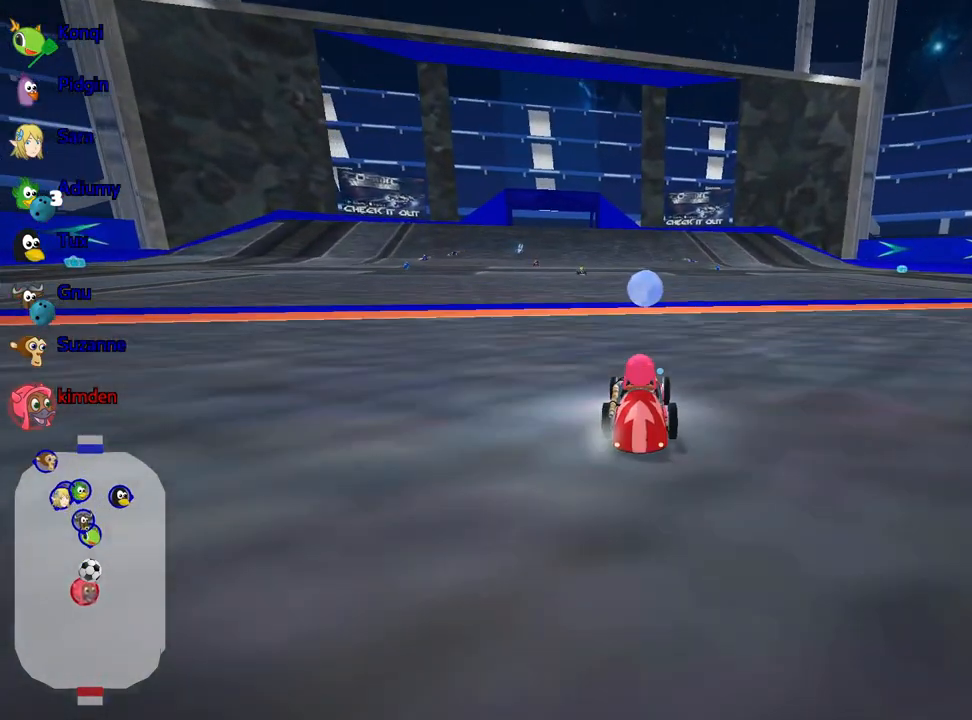
{"keys": ["right", "up"], "events": [[400, "right", "down"]]}
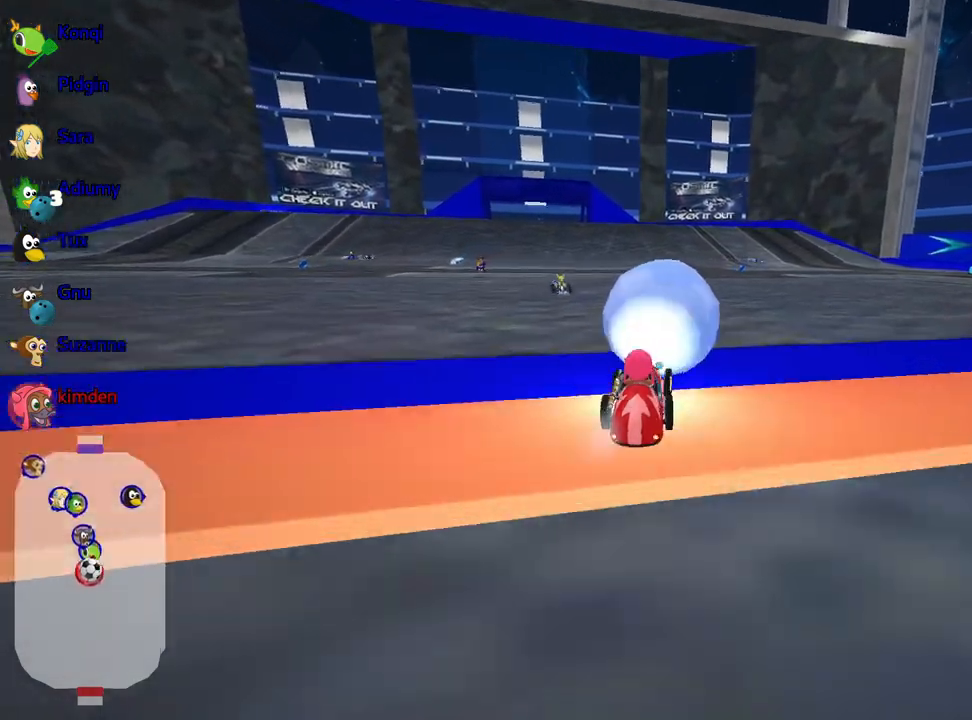
{"keys": ["up"], "events": [[283, "right", "up"]]}